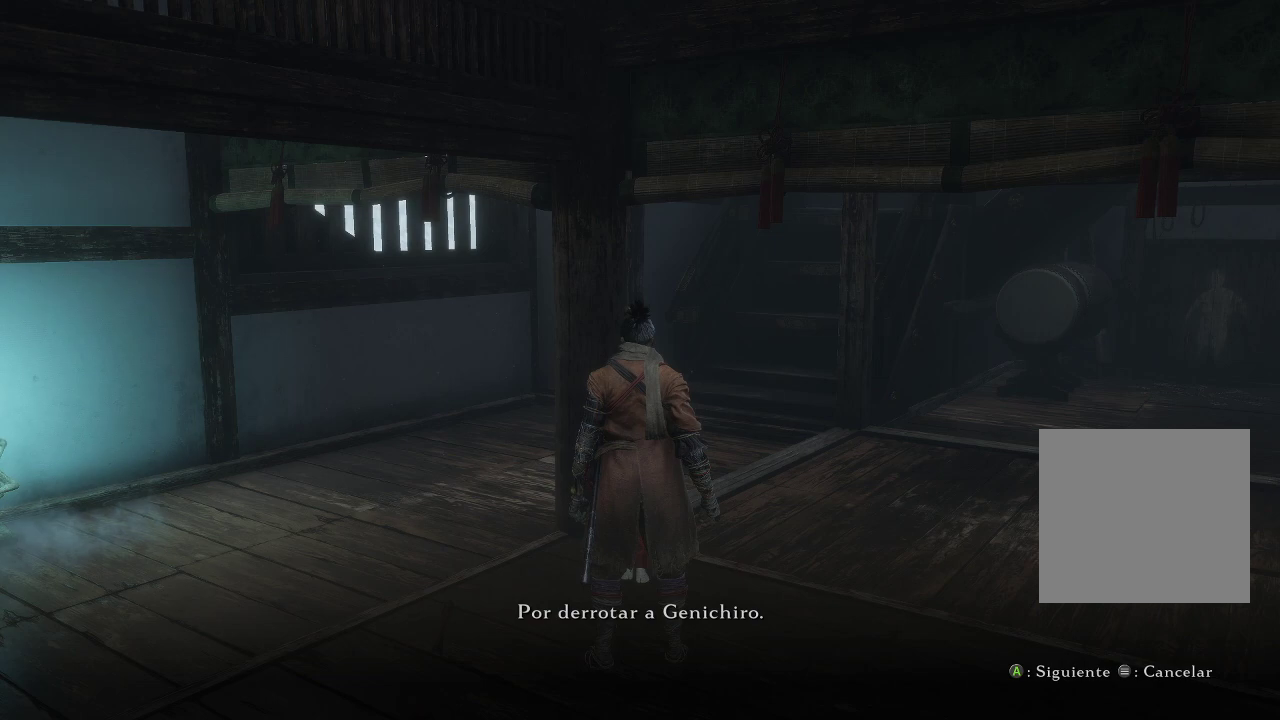
Gameplay with a controller (Xbox layout); each line is a JSON object with the inputs held at the frame after it. "events" lists button and stick changes between this image and that frame as [ms after this image, input, new state], when the widget could be followed in between. Not read: L3.
{"buttons": [], "left_stick": "center", "right_stick": "left", "events": [[367, "right_stick", "left"]]}
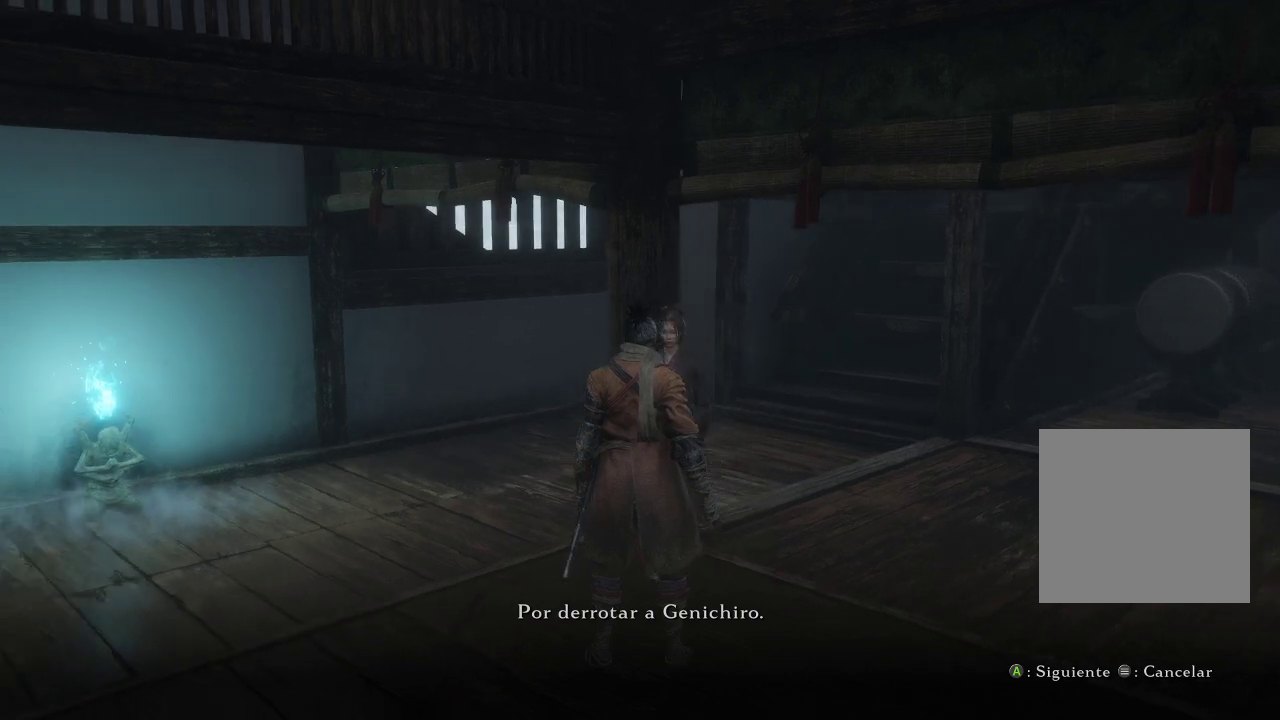
{"buttons": [], "left_stick": "center", "right_stick": "down-left", "events": [[150, "right_stick", "center"], [250, "right_stick", "down-left"]]}
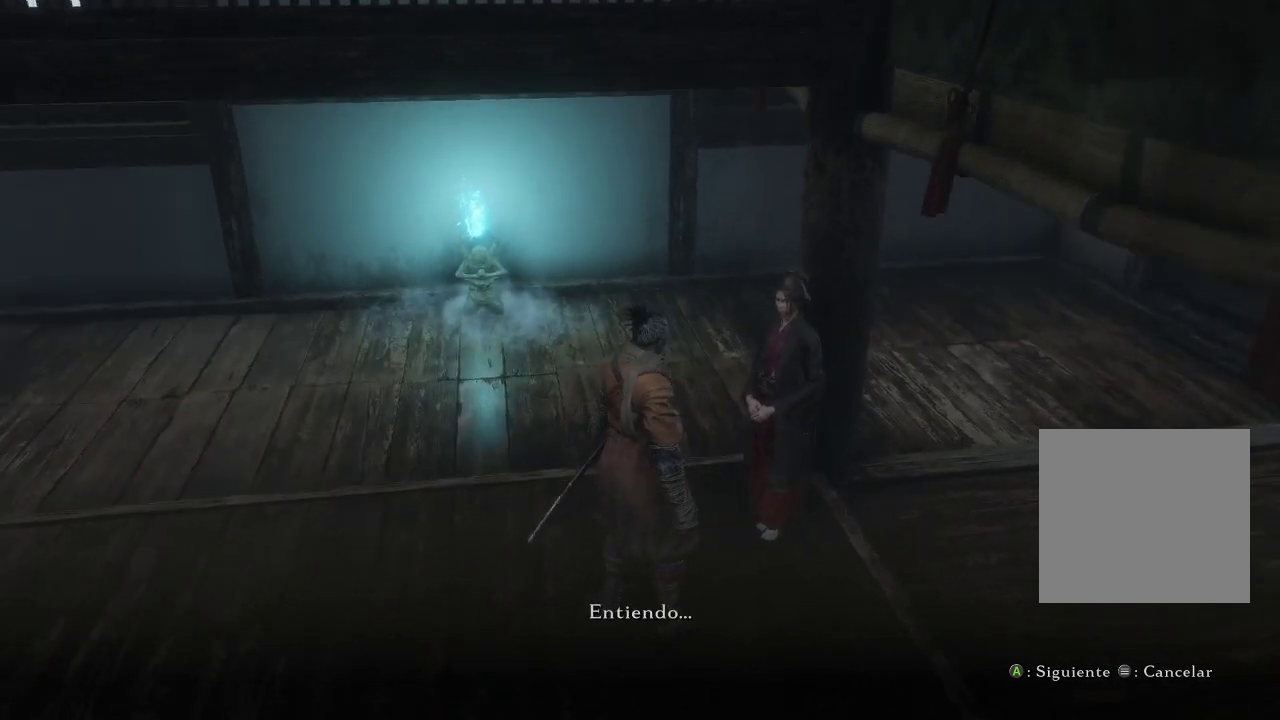
{"buttons": [], "left_stick": "center", "right_stick": "left", "events": [[17, "right_stick", "center"], [500, "right_stick", "left"]]}
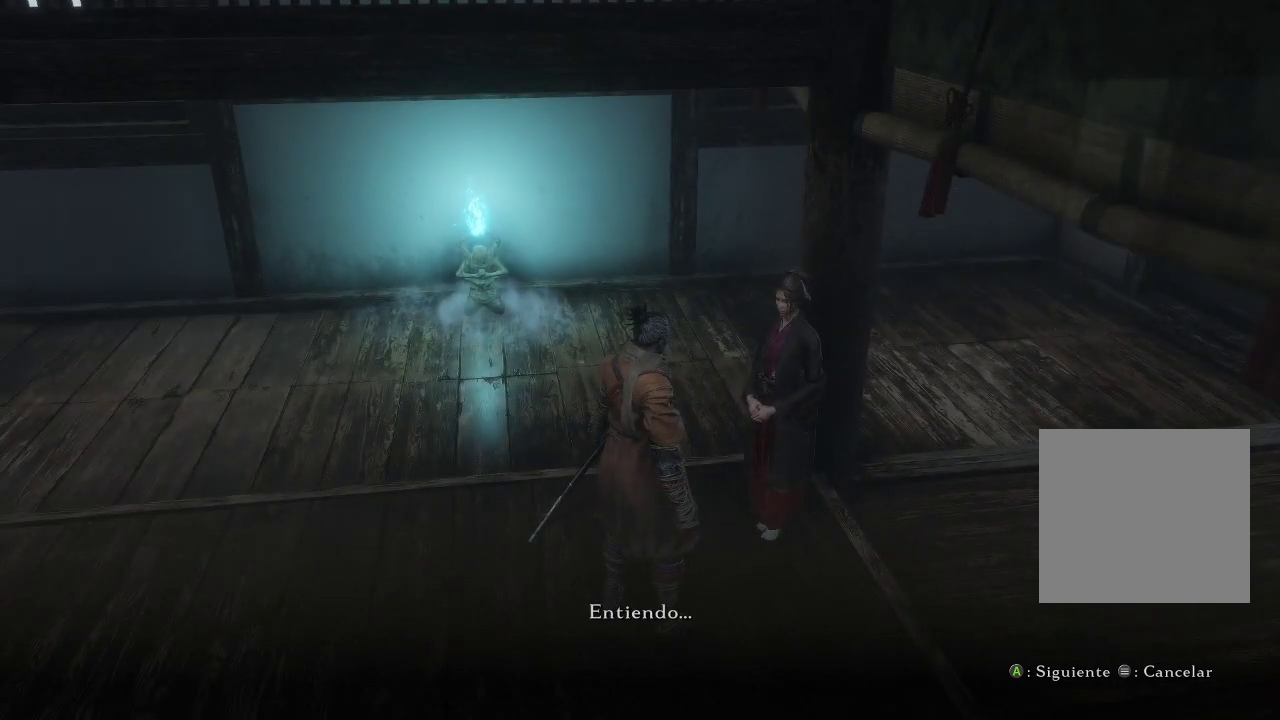
{"buttons": [], "left_stick": "center", "right_stick": "center", "events": [[317, "right_stick", "center"]]}